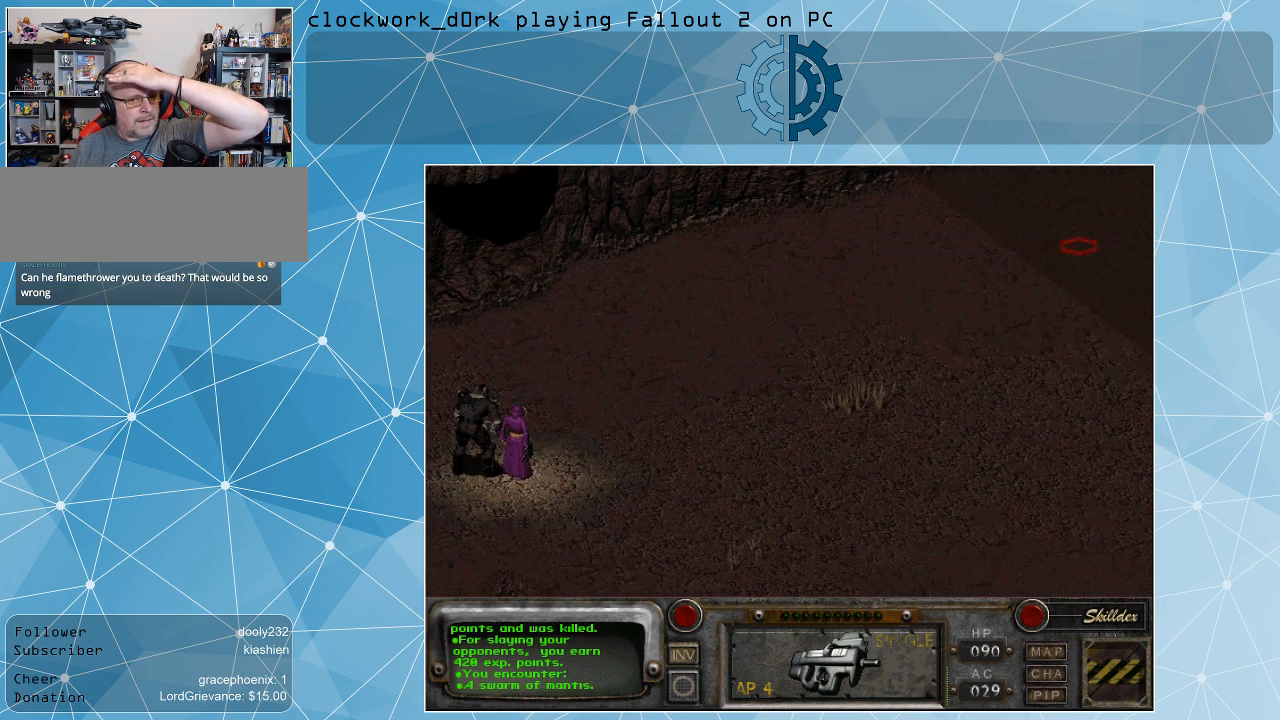
Gameplay with keyboard and mouse; each line is a JSON object with the keys and mouse buttons held at the frame after it. "events" lists presses ("down") and releases ("up") of ".", "/", "0", "1", "2", "3", "4", "5", "6", "7", "8", "9", "a", "alt_l", "alt_r", "b", "backslash", "backspace", "c", "caps_lock", "comma", "ctrl_l", "ctrl_r", "d", "e", "equals", "f", "g", "h", "i", "j", "k", "l", "lbracket", "m", "minus", "n", "o", "p", "q", "quote", "r", "rbracket", "return", "s", "semicolon", "shift_l", "shift_r", "space", "super", "t", "tab", "tilde", "u", "v", "w", "x", "y", "z", "mouse_left" and "mouse_right" between this image and that frame as [ms after this image, input, new state], when the widget could be followed in between. "mouse_left", "mouse_right" = the "left", "right" buttons of the "mouse" list. No other keys are recorded. Not read: mouse_move.
{"keys": [], "mouse": [], "events": [[134, "mouse_left", "down"], [267, "mouse_left", "up"]]}
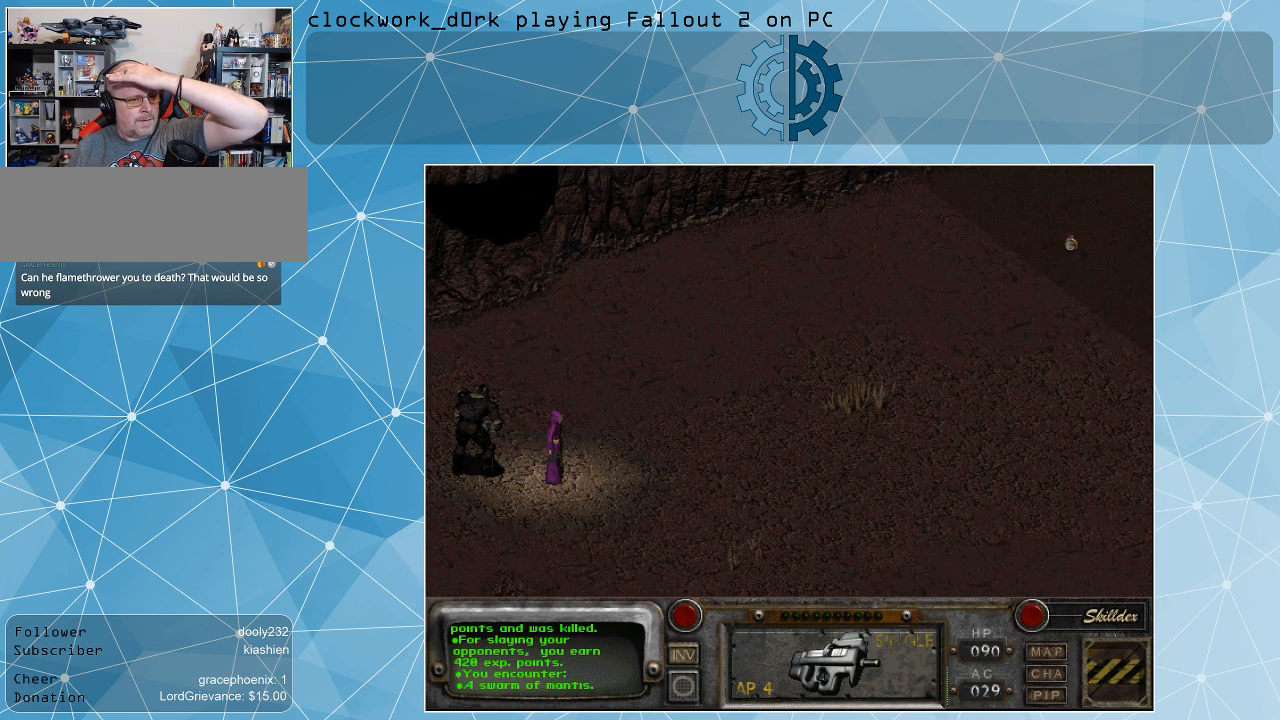
{"keys": [], "mouse": [], "events": []}
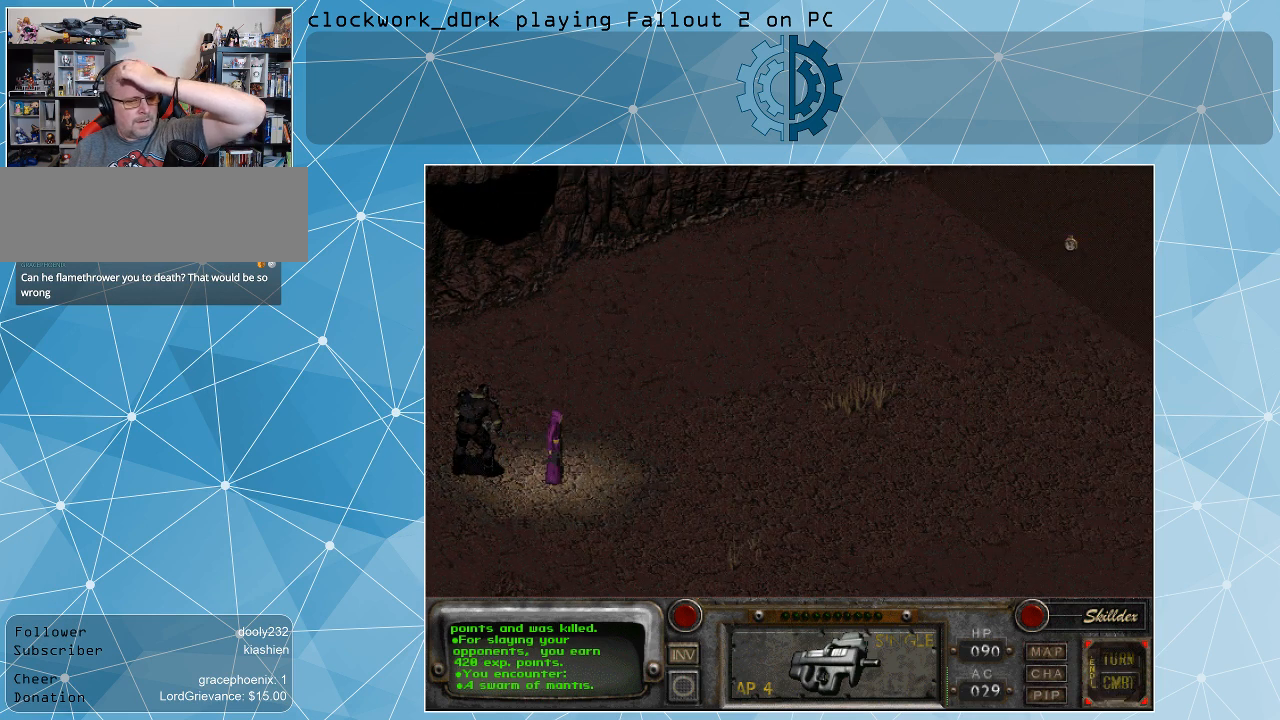
{"keys": [], "mouse": [], "events": []}
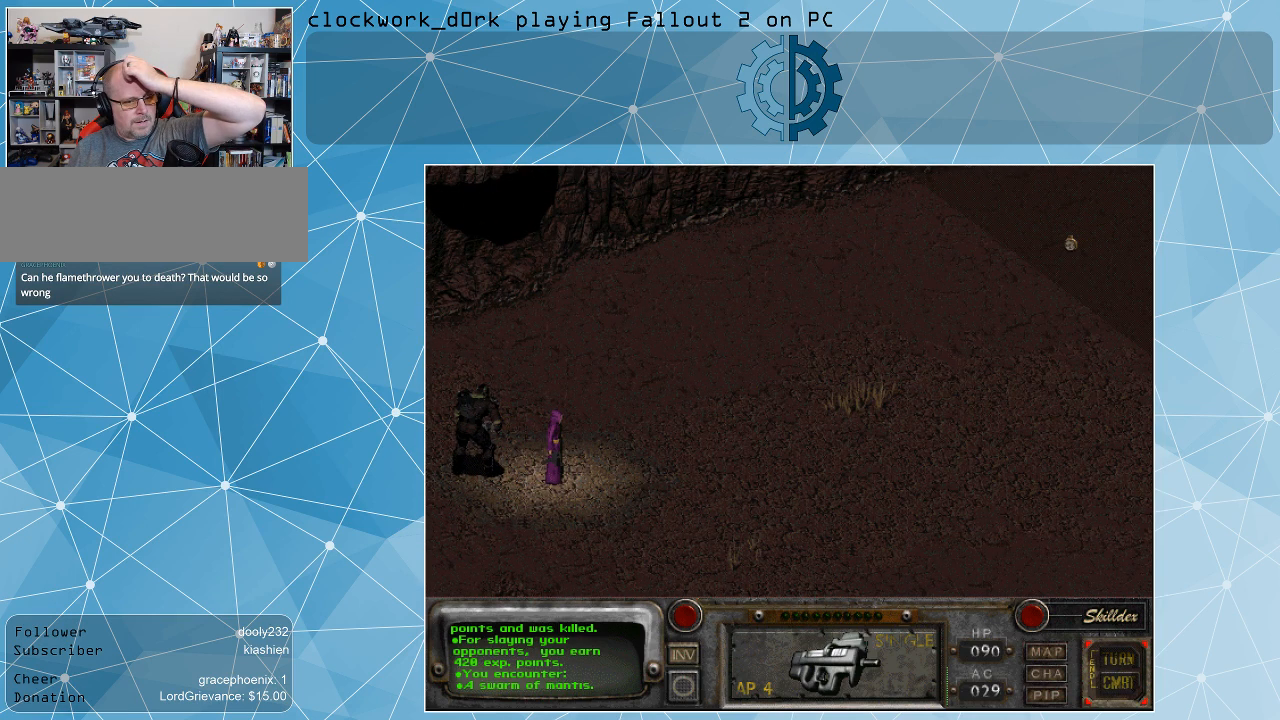
{"keys": [], "mouse": [], "events": []}
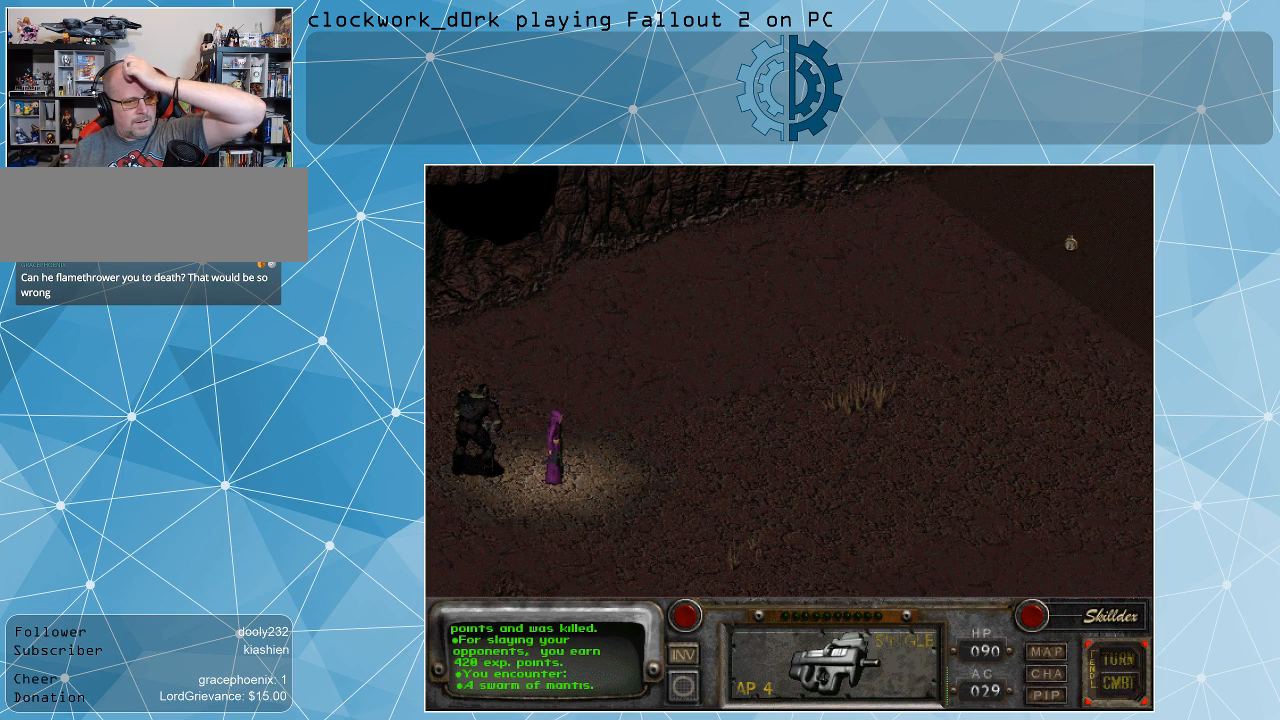
{"keys": [], "mouse": [], "events": []}
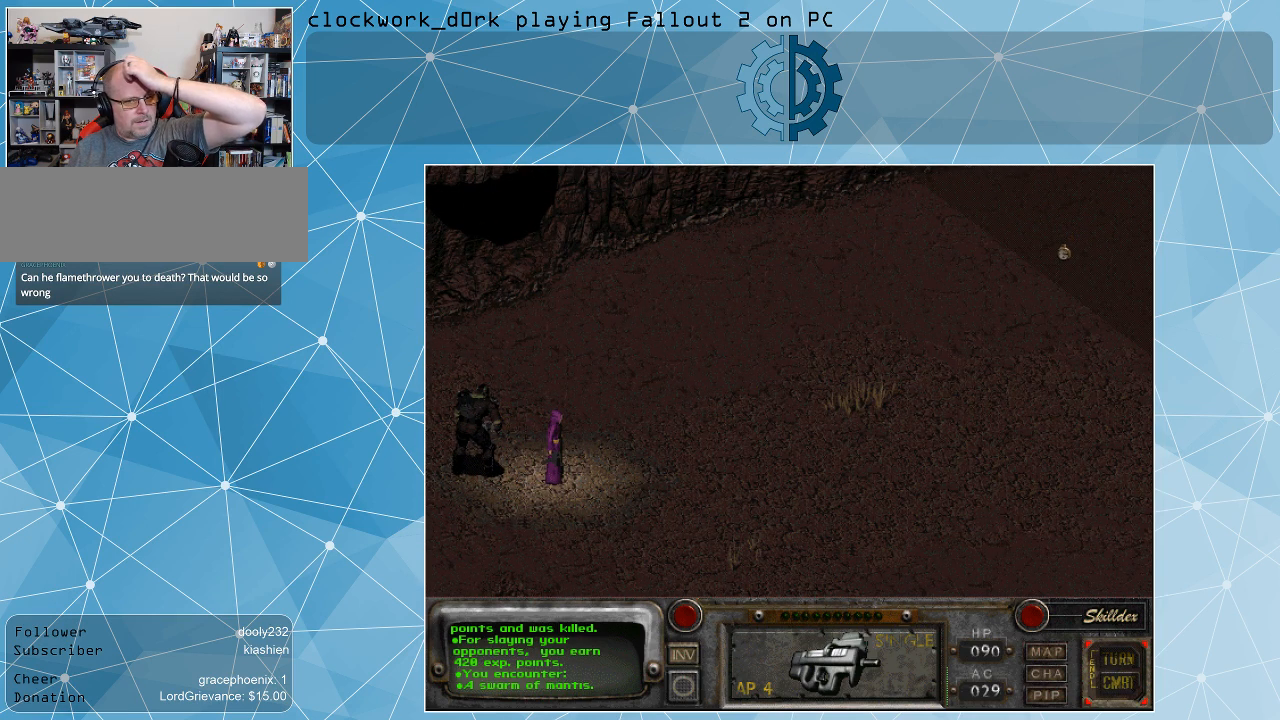
{"keys": [], "mouse": [], "events": []}
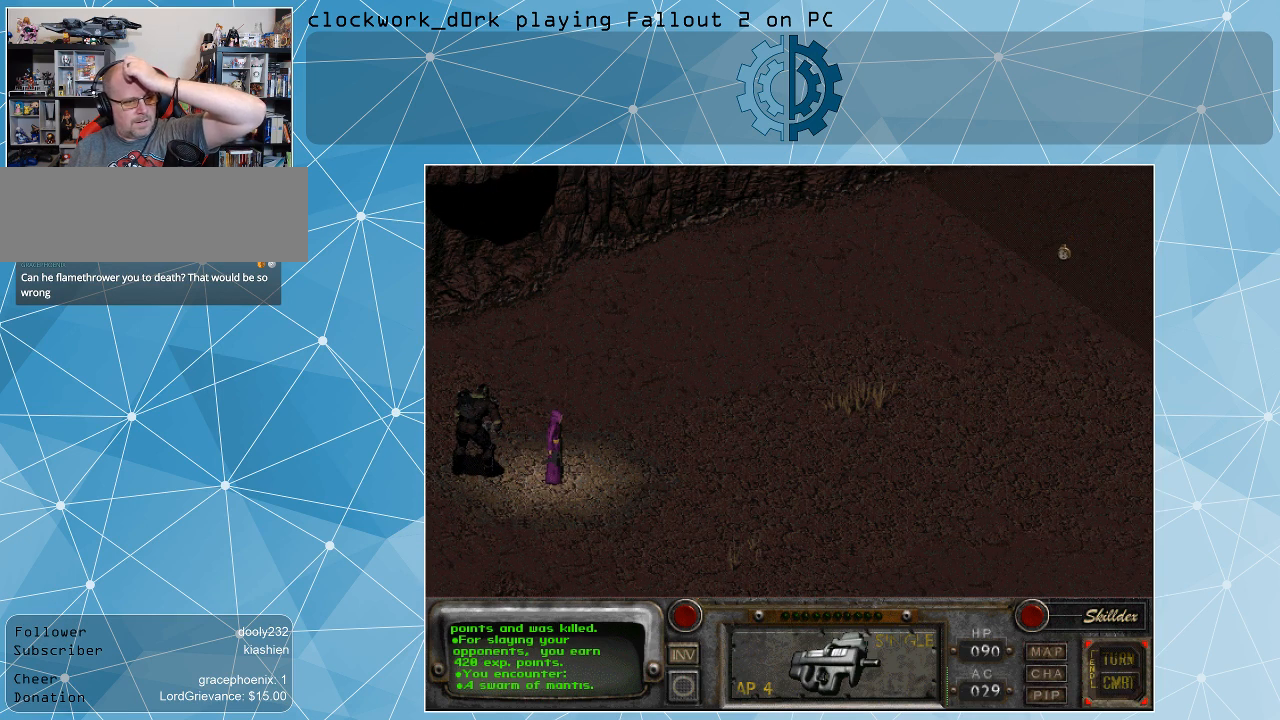
{"keys": [], "mouse": [], "events": []}
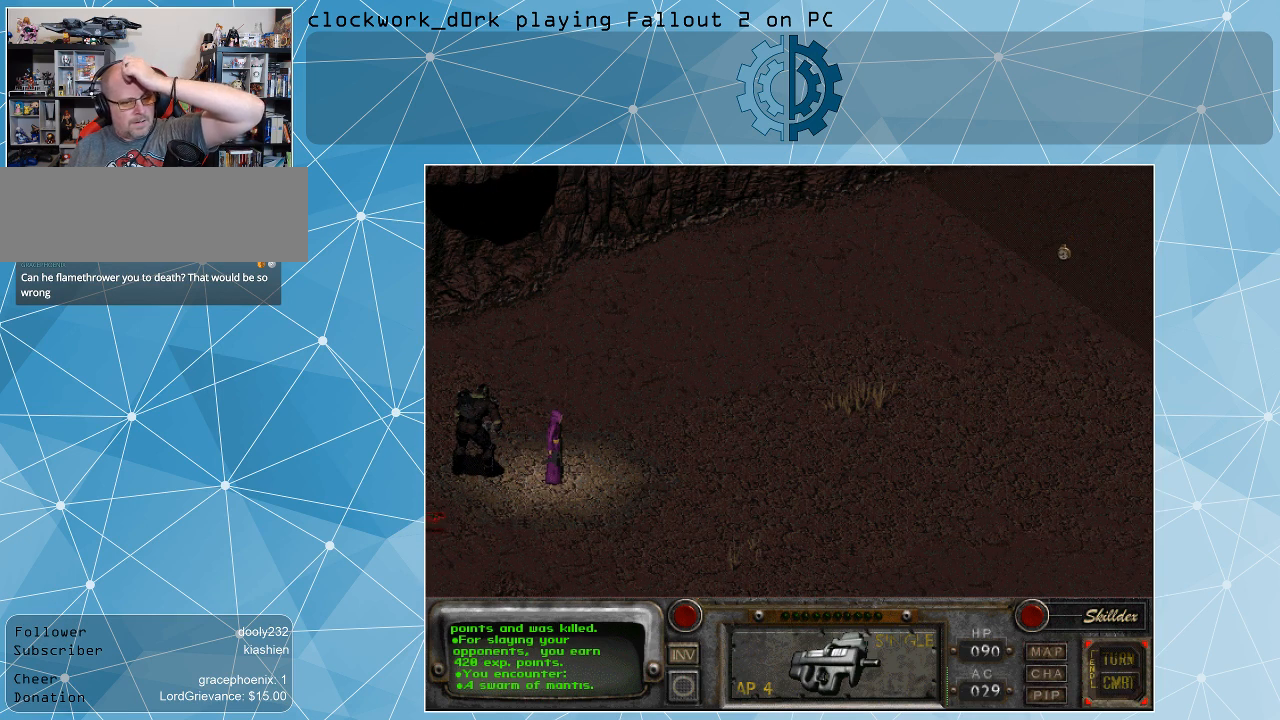
{"keys": [], "mouse": [], "events": []}
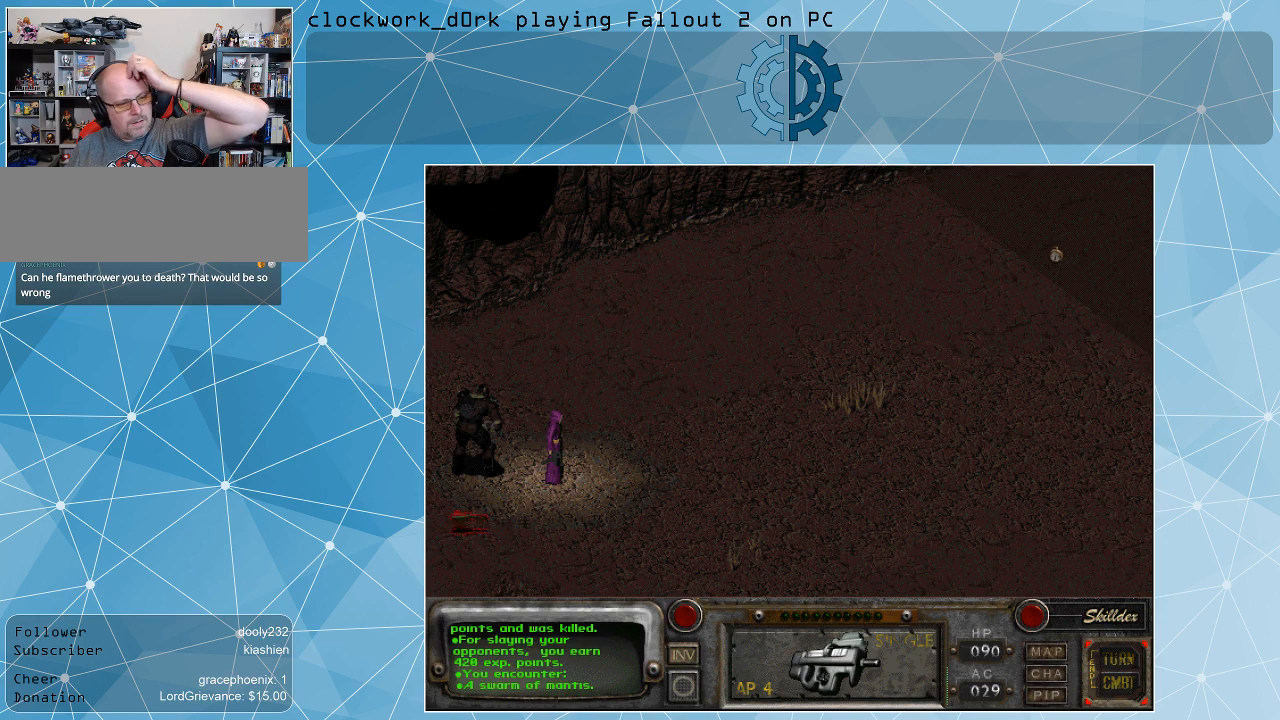
{"keys": [], "mouse": [], "events": []}
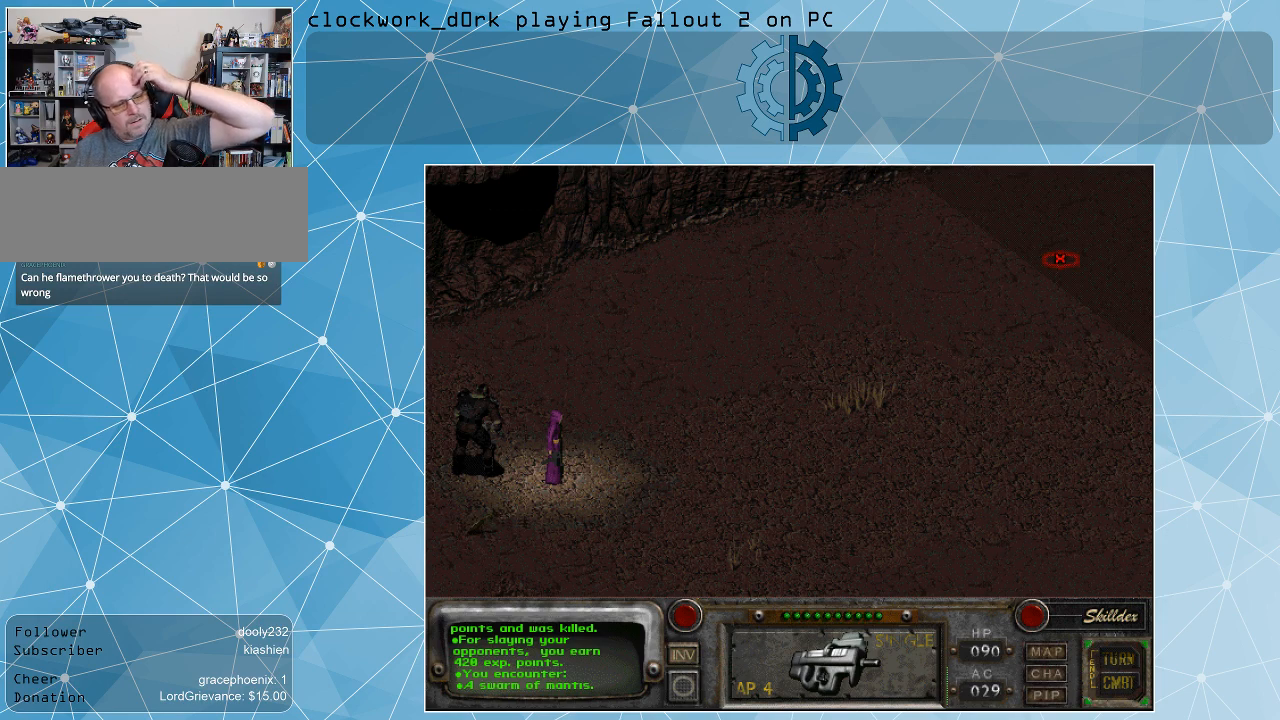
{"keys": [], "mouse": [], "events": [[334, "mouse_left", "down"], [434, "mouse_left", "up"]]}